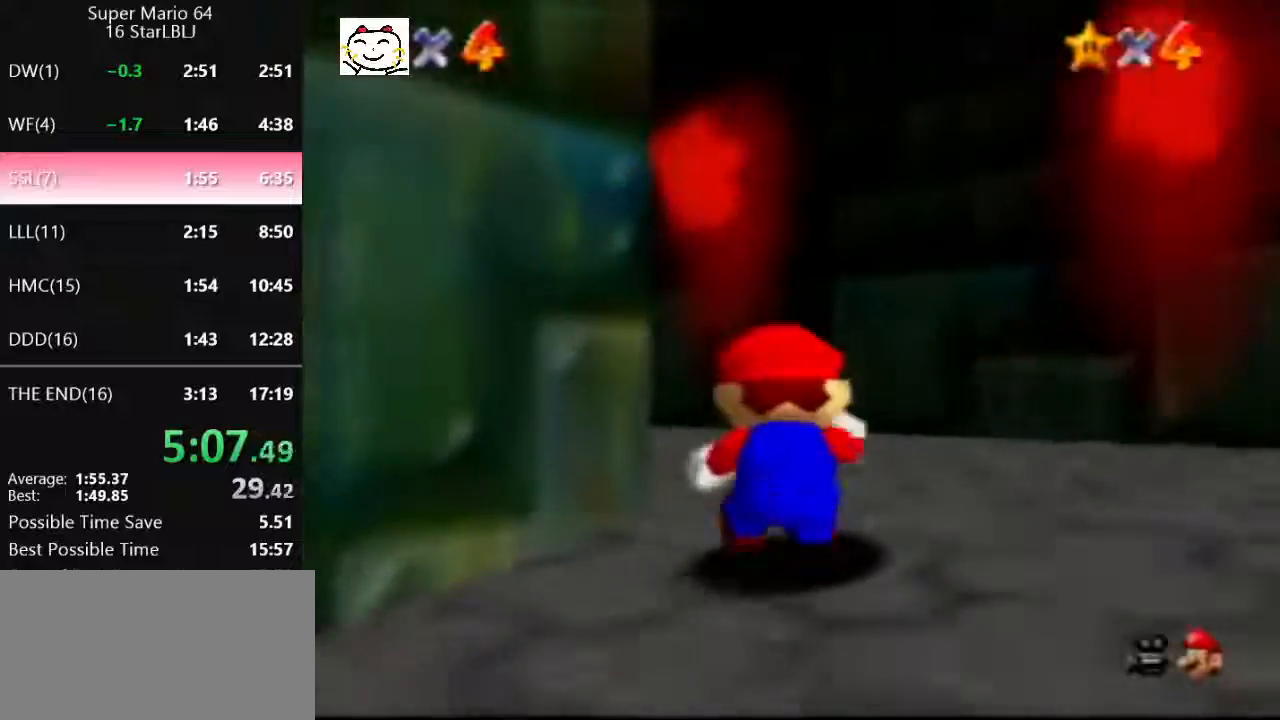
Gameplay with a controller (Nintendo layout); each line is a JSON object with the inputs held at the frame after it. "events" lists button and stick changes between this image and that frame as [ms after this image, input, new state], when the widget could be followed in between. Not read: L1 L3 R3.
{"buttons": [], "left_stick": "up", "events": [[233, "B", "down"], [333, "B", "up"], [400, "left_stick", "up"]]}
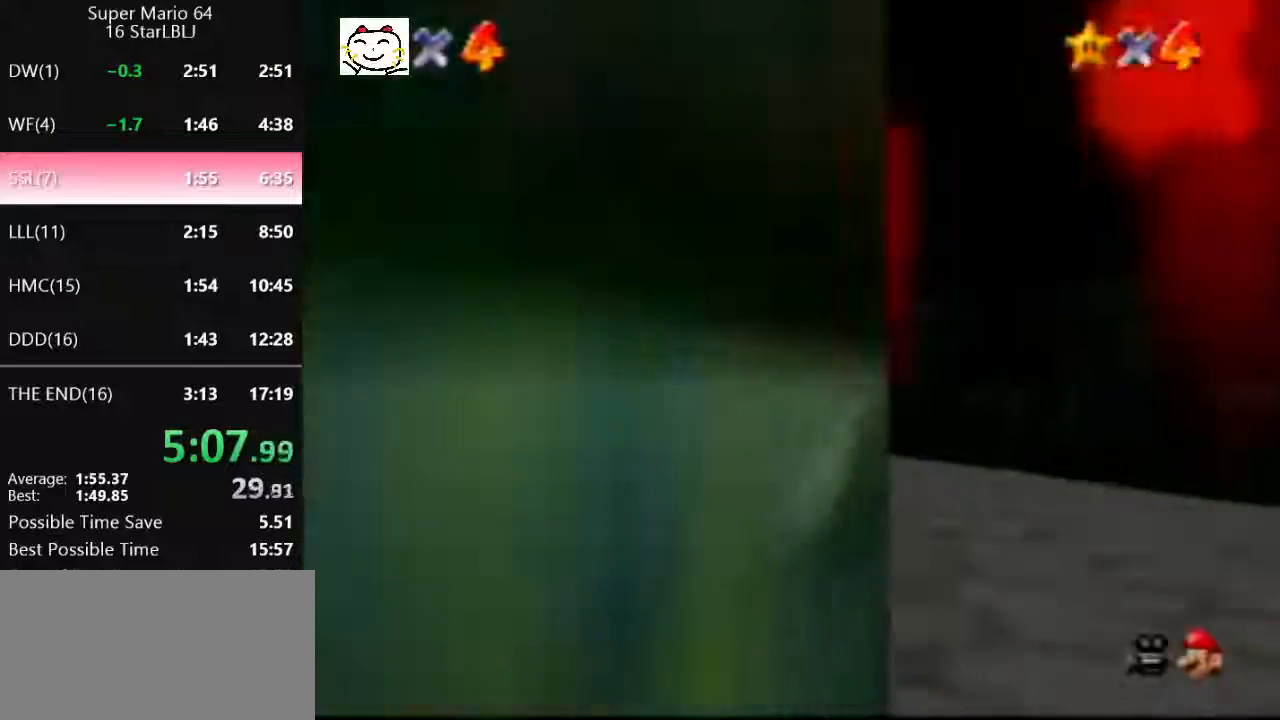
{"buttons": [], "left_stick": "up-right", "events": [[67, "A", "down"], [100, "B", "down"], [200, "B", "up"], [233, "A", "up"], [267, "left_stick", "up-right"]]}
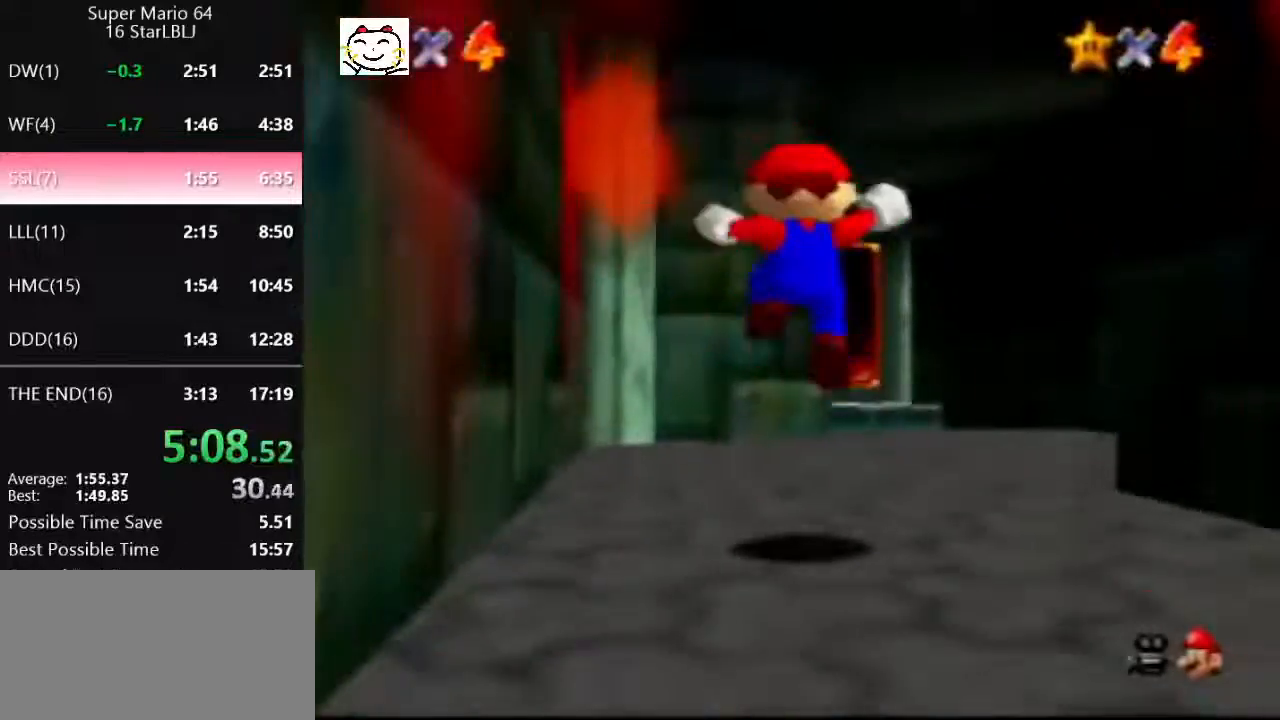
{"buttons": [], "left_stick": "up", "events": [[33, "left_stick", "up"], [200, "B", "down"], [300, "B", "up"]]}
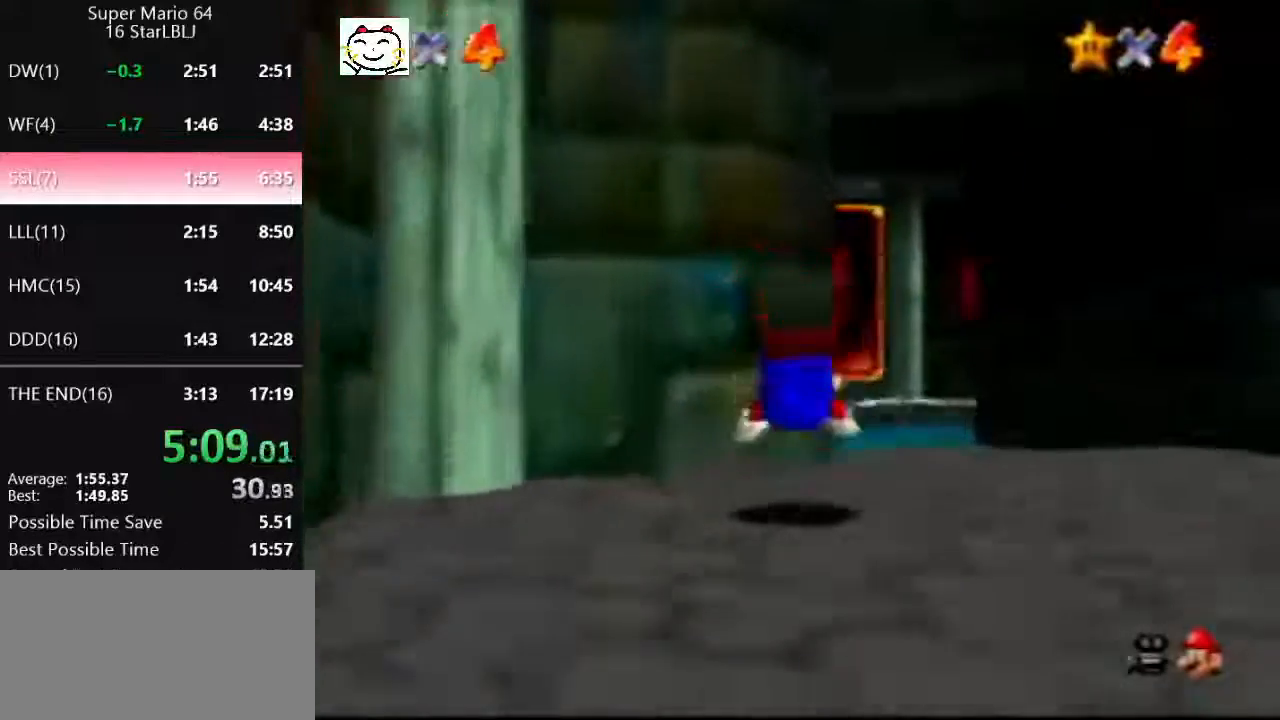
{"buttons": [], "left_stick": "up", "events": [[67, "A", "down"], [67, "B", "down"], [167, "A", "up"], [167, "B", "up"]]}
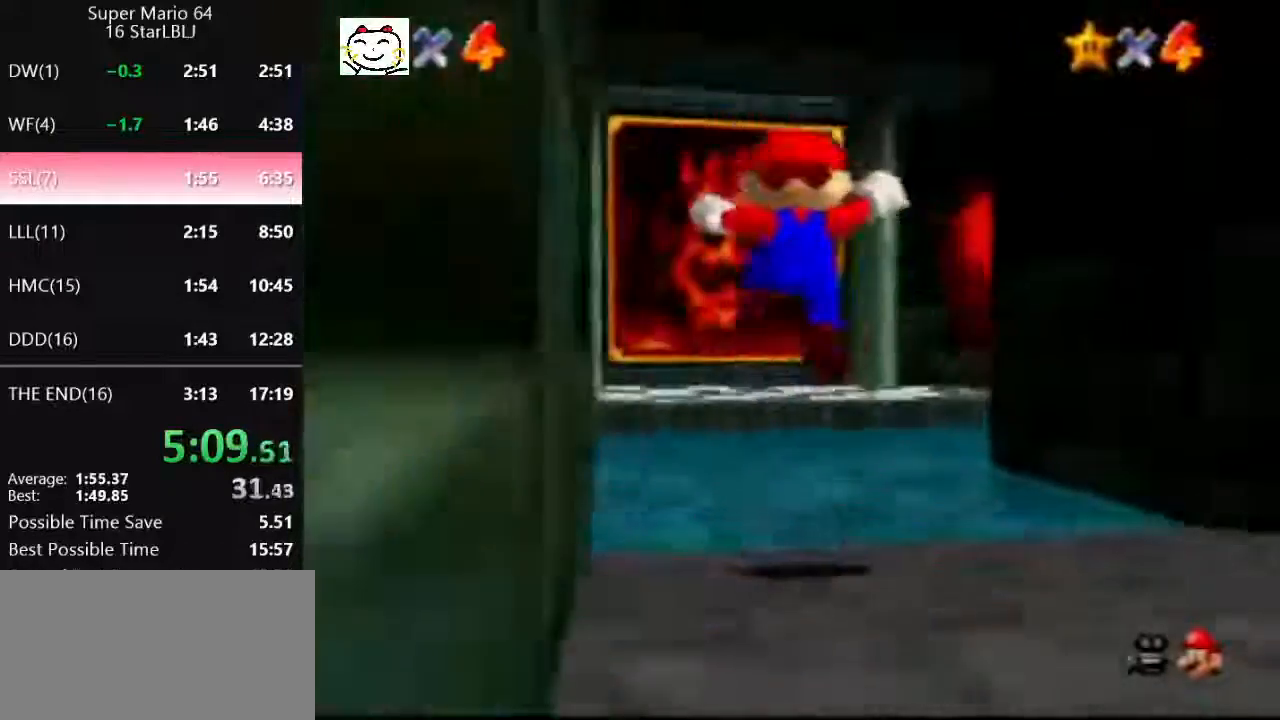
{"buttons": [], "left_stick": "up-left", "events": [[333, "left_stick", "up-left"]]}
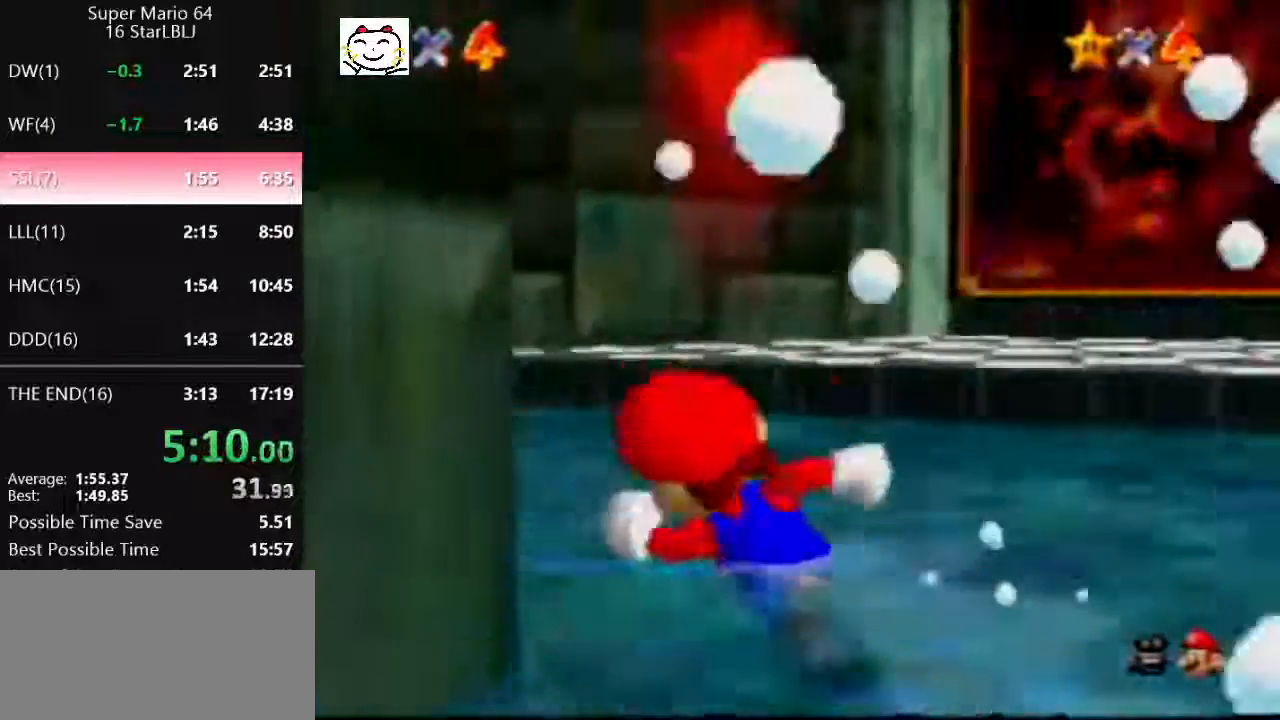
{"buttons": [], "left_stick": "up", "events": [[200, "left_stick", "up"]]}
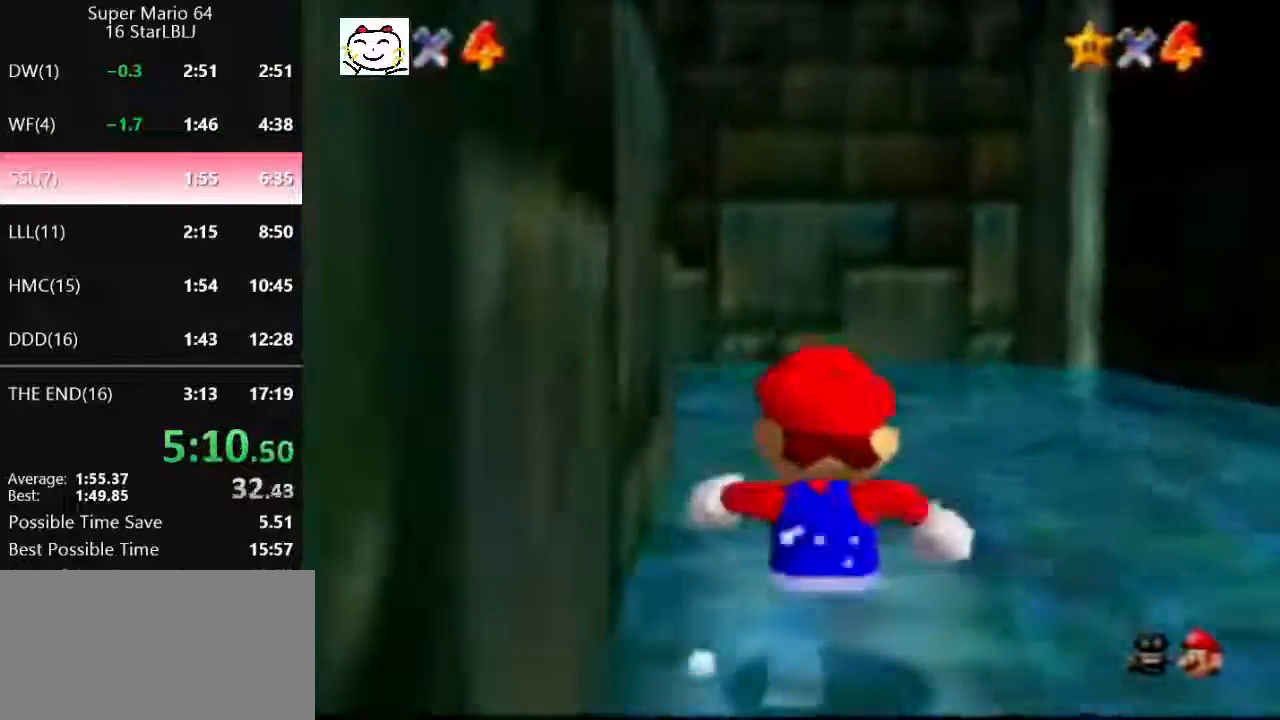
{"buttons": [], "left_stick": "up-left", "events": [[367, "left_stick", "up-left"]]}
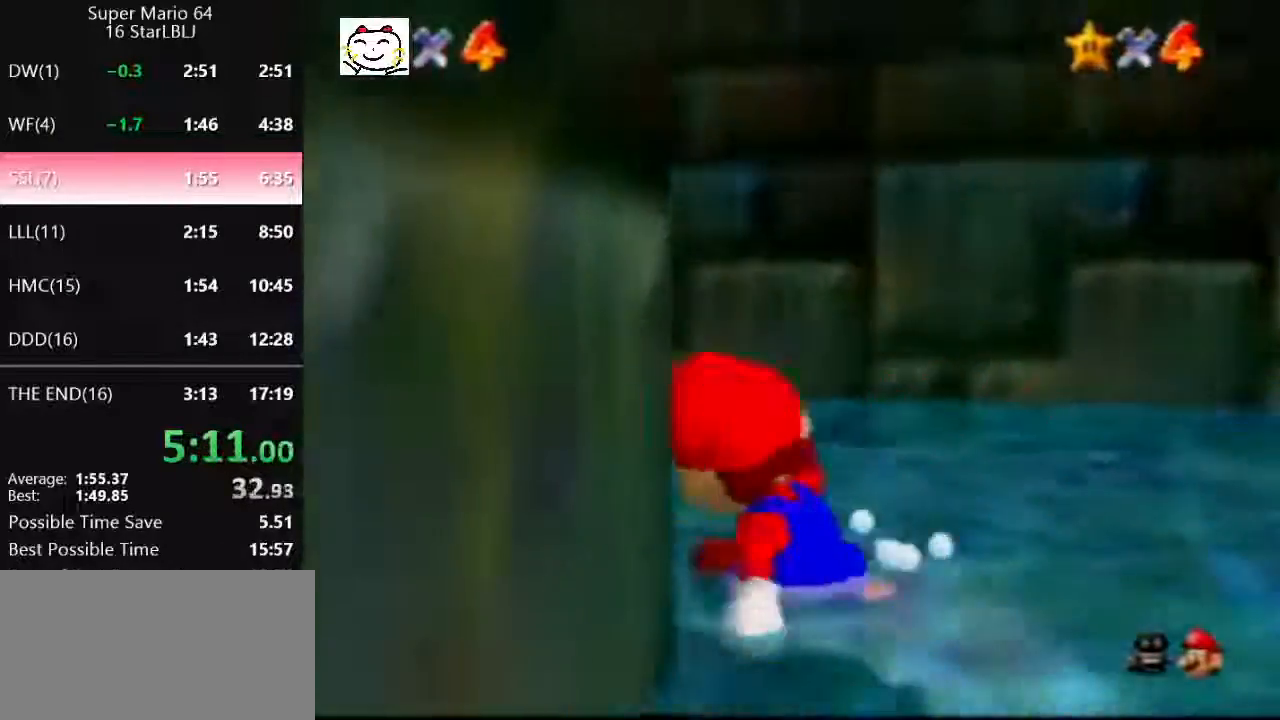
{"buttons": ["A", "B"], "left_stick": "up", "events": [[133, "B", "down"], [267, "B", "up"], [400, "left_stick", "up"], [467, "A", "down"], [467, "B", "down"]]}
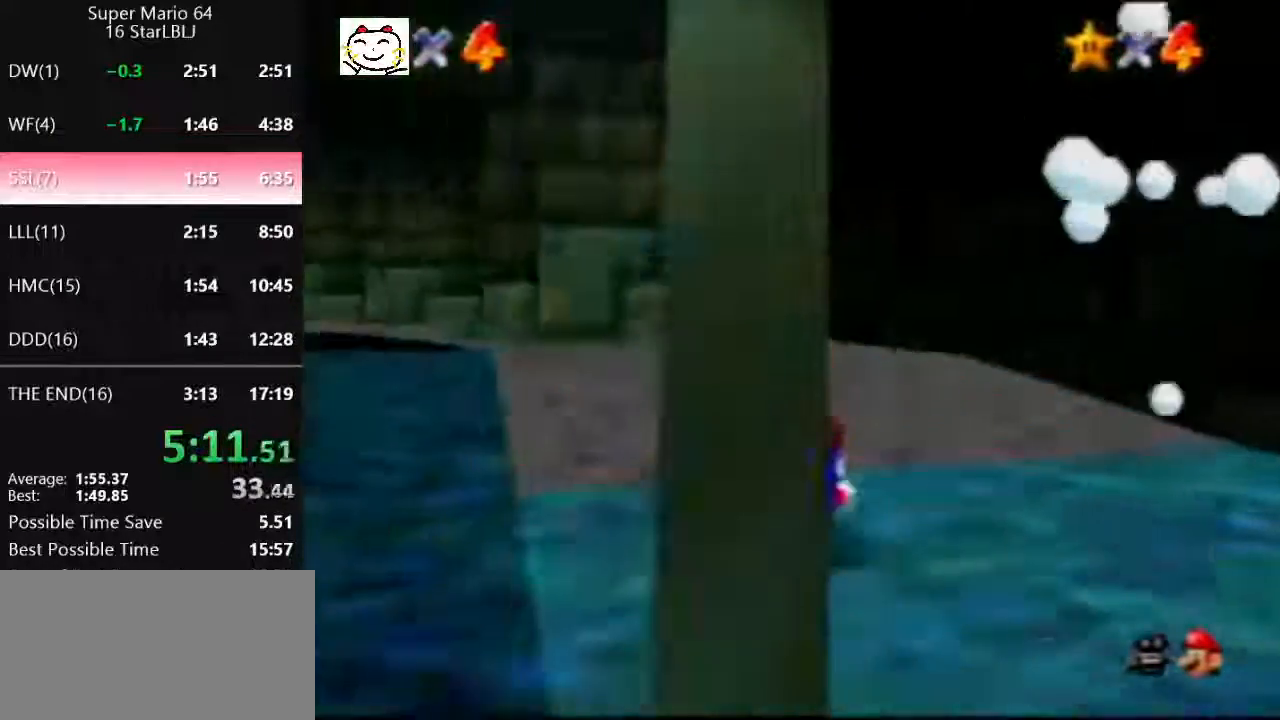
{"buttons": ["A", "B"], "left_stick": "up", "events": [[100, "A", "up"], [100, "B", "up"], [500, "A", "down"], [500, "B", "down"]]}
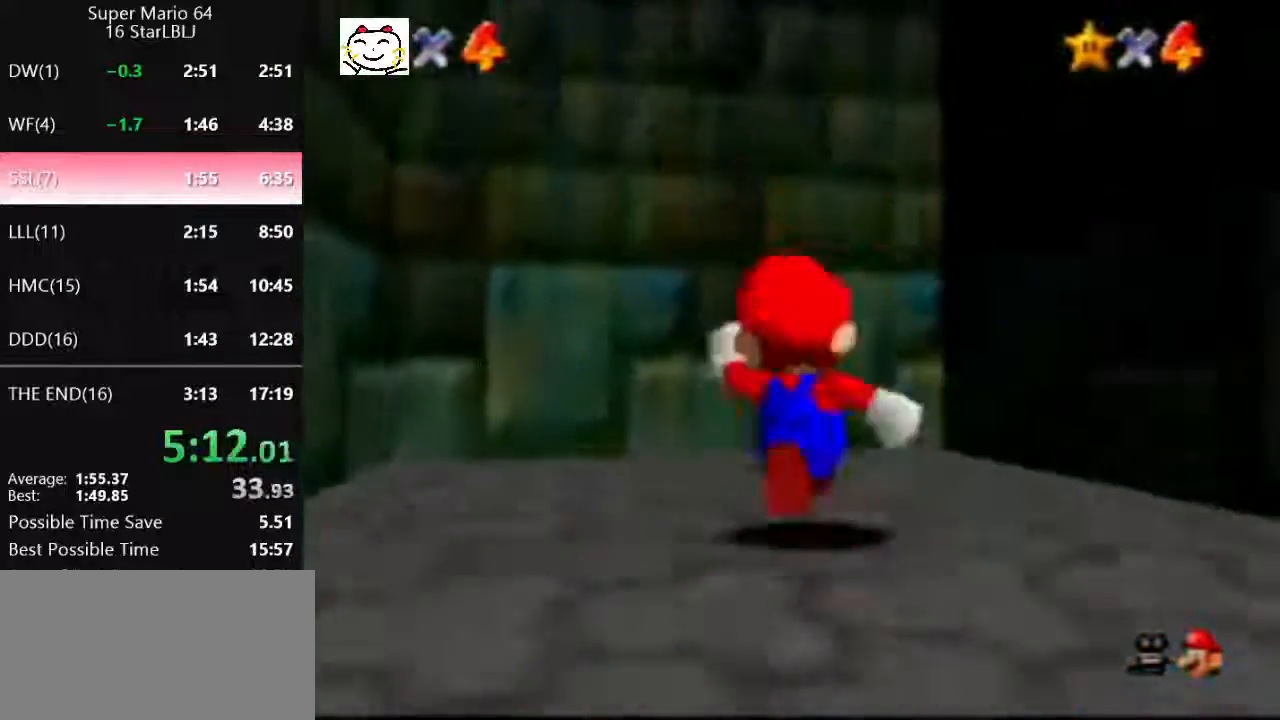
{"buttons": [], "left_stick": "center", "events": [[333, "A", "up"], [333, "B", "up"], [400, "left_stick", "center"]]}
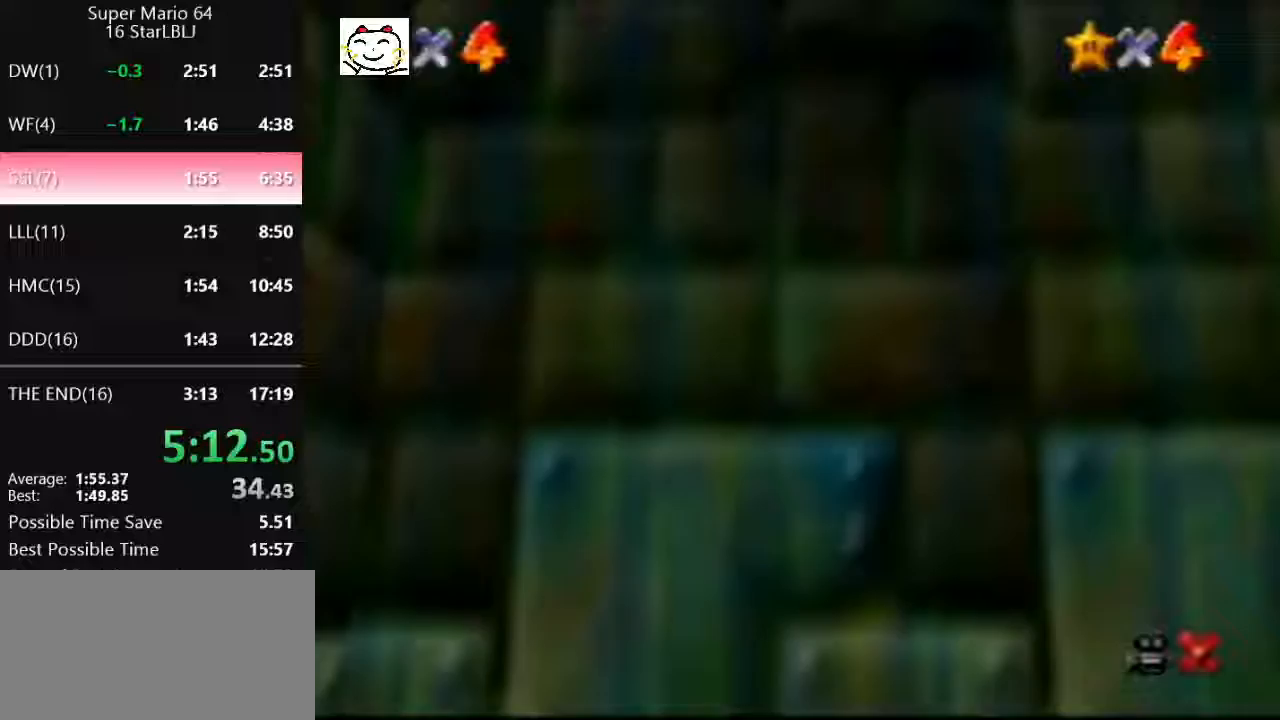
{"buttons": [], "left_stick": "left", "events": [[400, "left_stick", "left"]]}
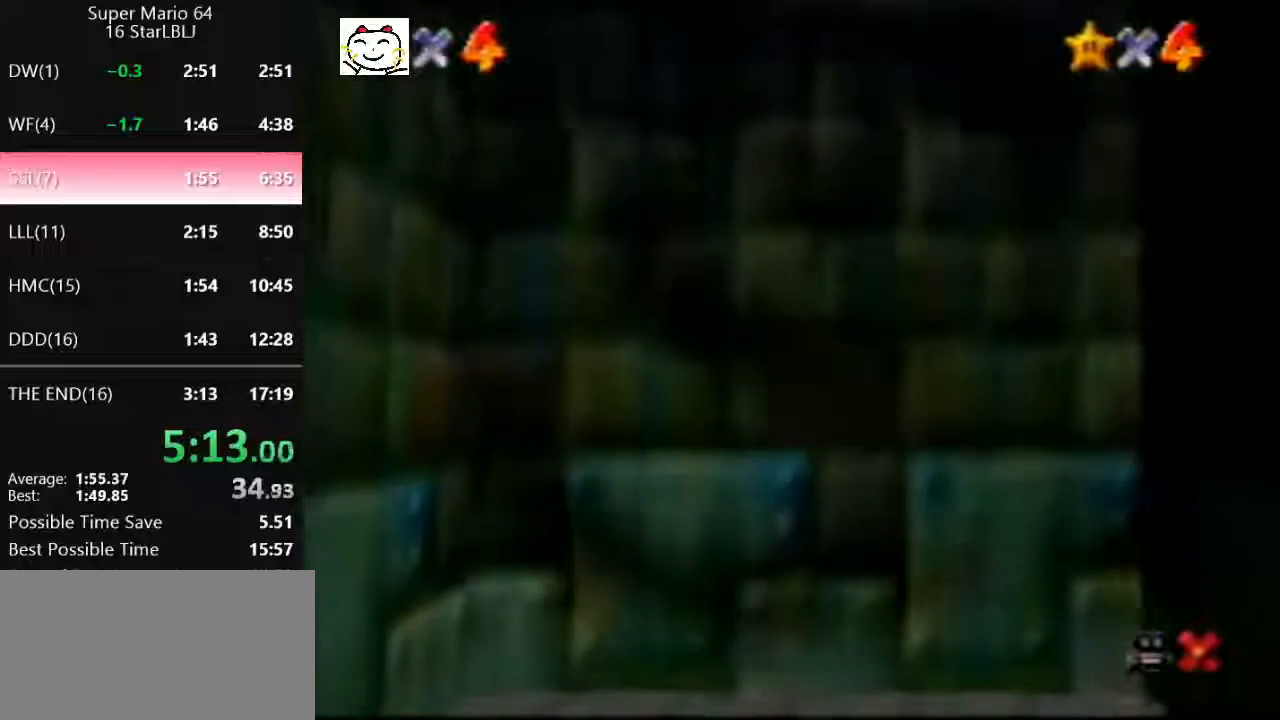
{"buttons": [], "left_stick": "left", "events": [[200, "A", "down"], [267, "A", "up"], [333, "A", "down"], [367, "A", "up"], [467, "A", "down"], [500, "A", "up"]]}
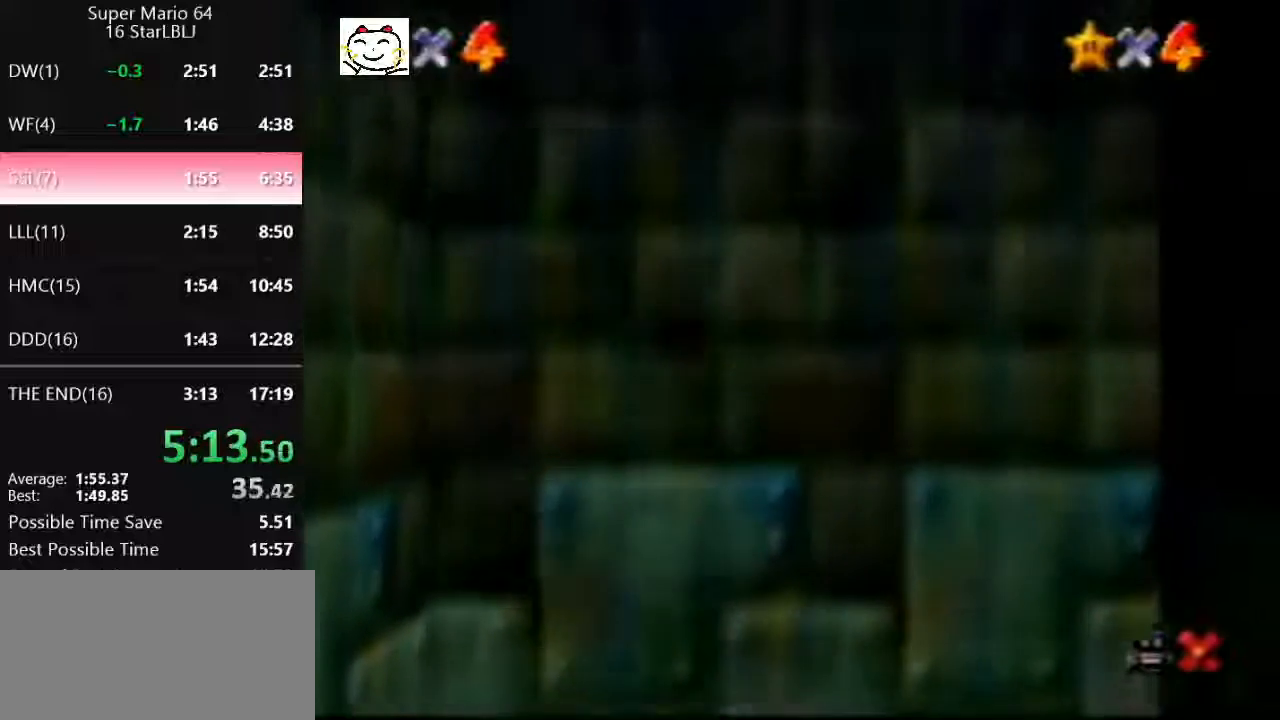
{"buttons": [], "left_stick": "left", "events": [[133, "A", "down"], [200, "A", "up"], [300, "A", "down"], [333, "A", "up"], [400, "A", "down"], [433, "A", "up"]]}
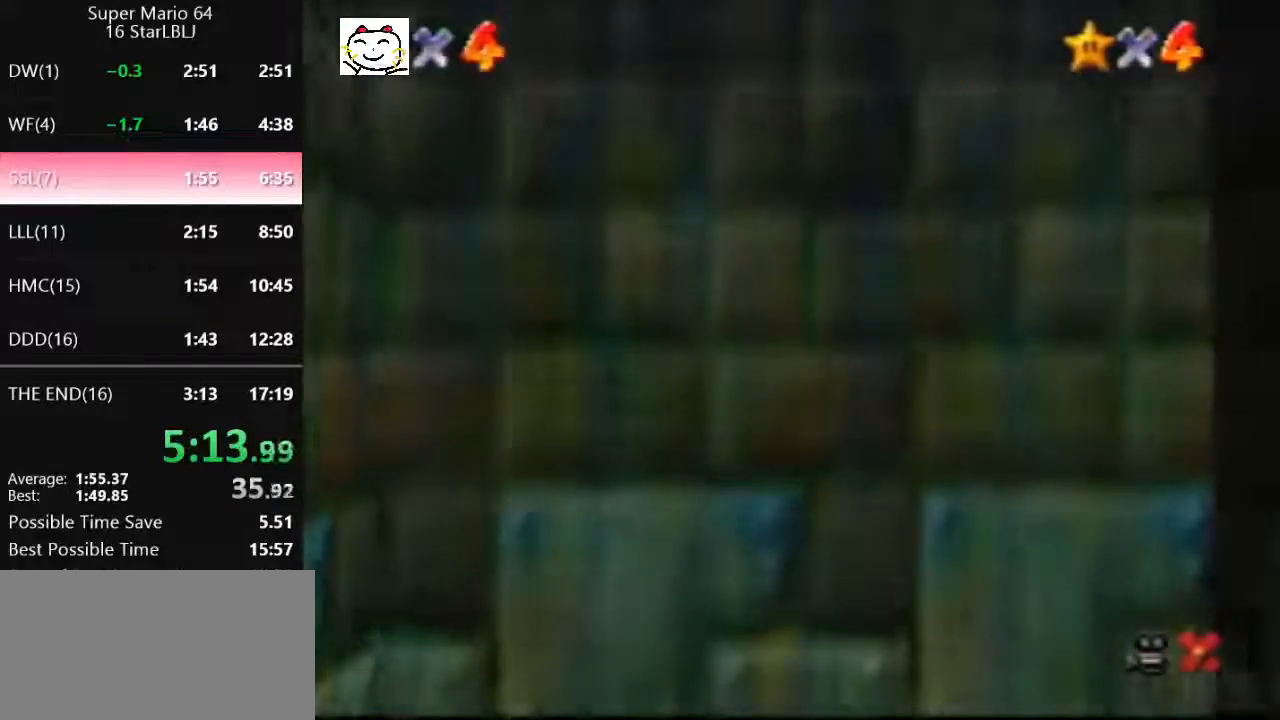
{"buttons": [], "left_stick": "left", "events": [[67, "A", "down"], [100, "A", "up"], [200, "A", "down"], [267, "A", "up"], [333, "A", "down"], [367, "A", "up"], [467, "A", "down"], [500, "A", "up"]]}
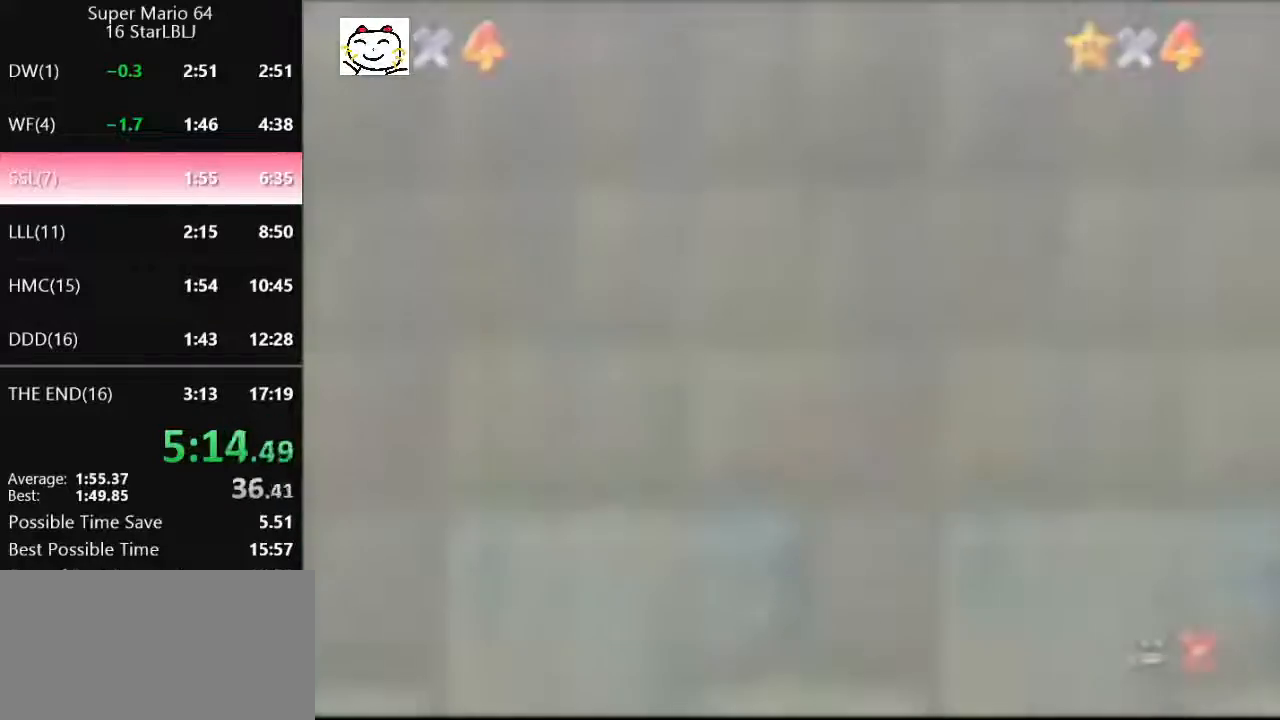
{"buttons": ["A"], "left_stick": "left", "events": [[133, "A", "down"], [167, "A", "up"], [267, "A", "down"], [333, "A", "up"], [467, "A", "down"]]}
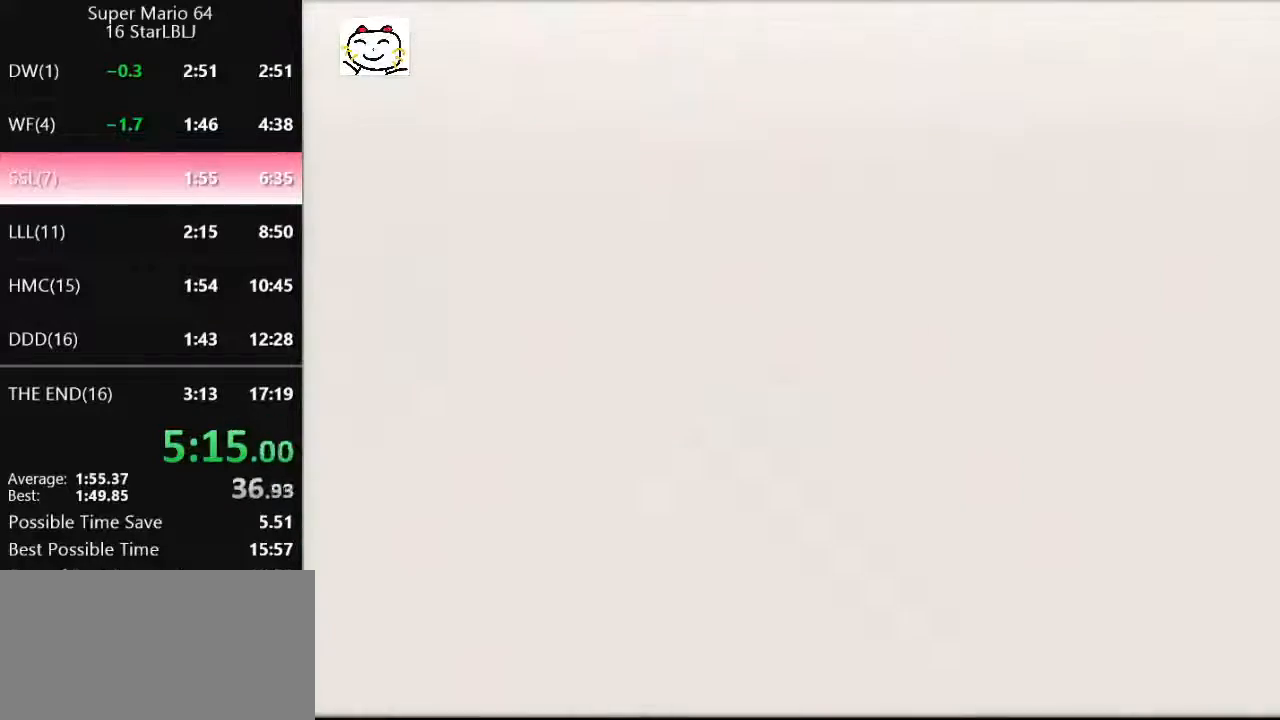
{"buttons": [], "left_stick": "left", "events": [[67, "A", "up"], [133, "A", "down"], [200, "A", "up"], [300, "A", "down"], [367, "A", "up"], [400, "A", "down"], [433, "A", "up"]]}
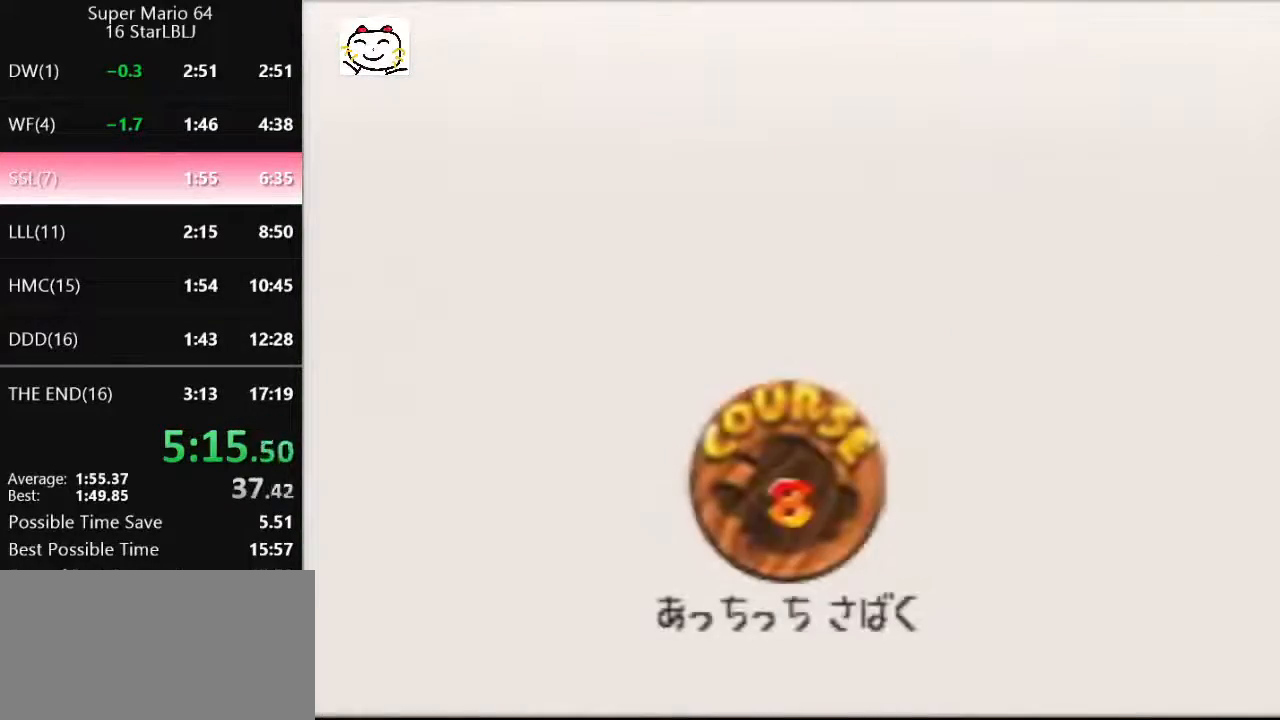
{"buttons": [], "left_stick": "left", "events": [[167, "A", "down"], [267, "A", "up"]]}
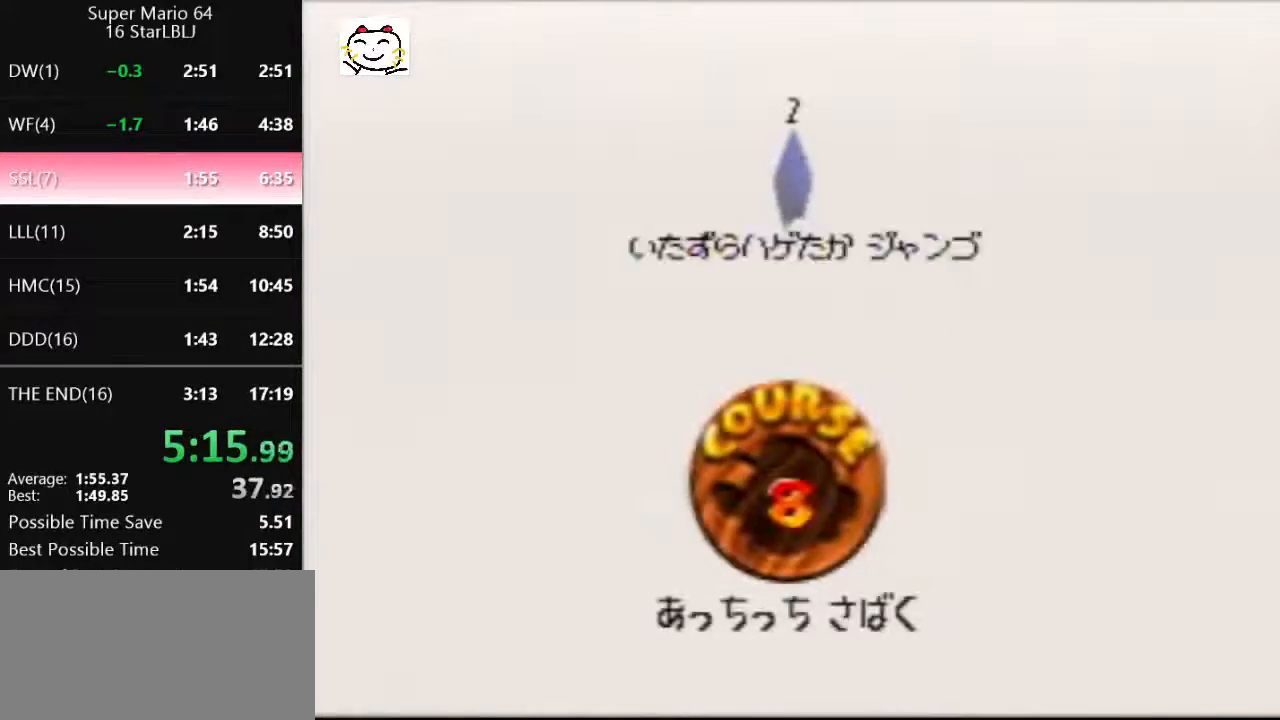
{"buttons": [], "left_stick": "center", "events": [[67, "A", "down"], [67, "B", "down"], [233, "A", "up"], [233, "B", "up"], [333, "left_stick", "center"]]}
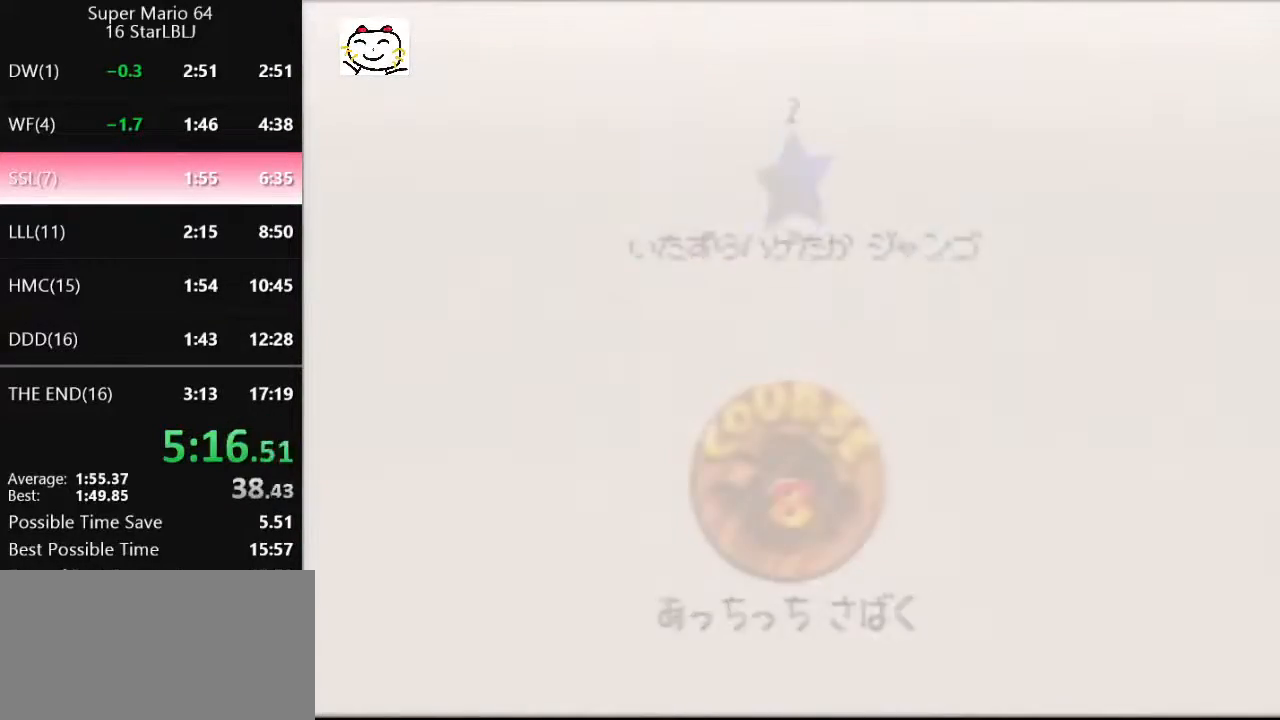
{"buttons": [], "left_stick": "center", "events": []}
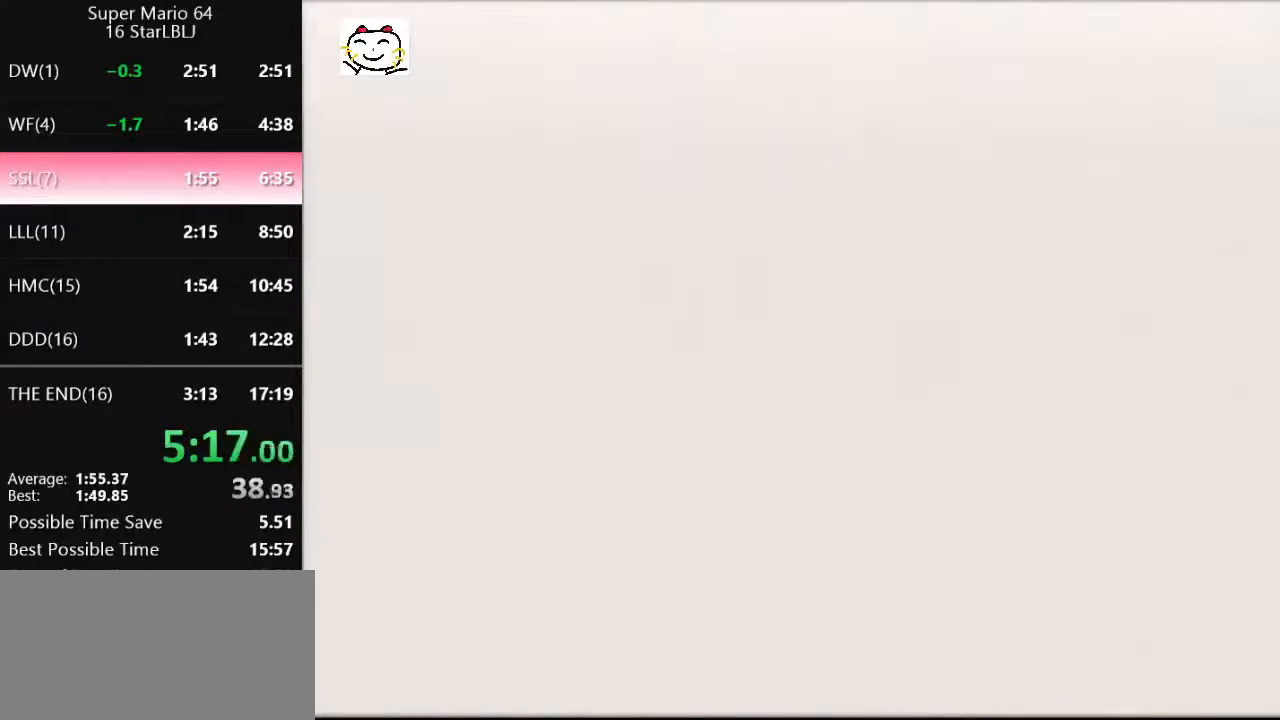
{"buttons": [], "left_stick": "right", "events": [[33, "C_DOWN", "down"], [233, "C_DOWN", "up"], [233, "left_stick", "right"]]}
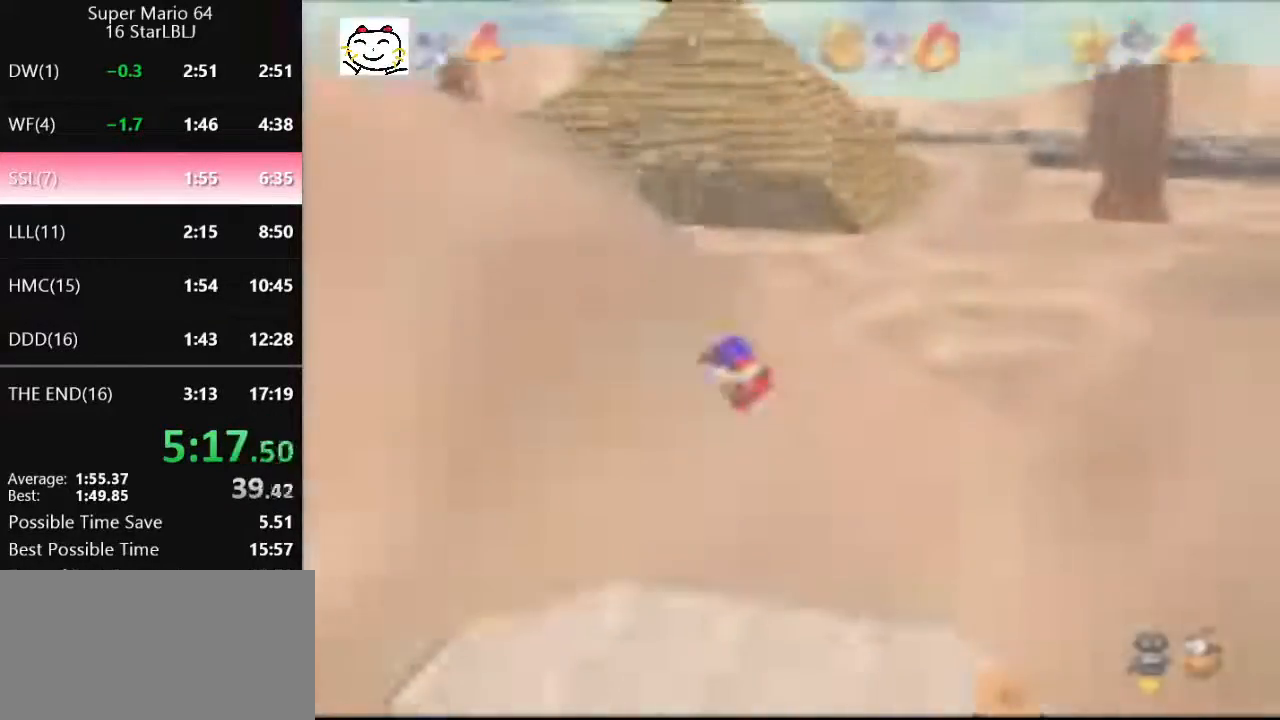
{"buttons": [], "left_stick": "right", "events": []}
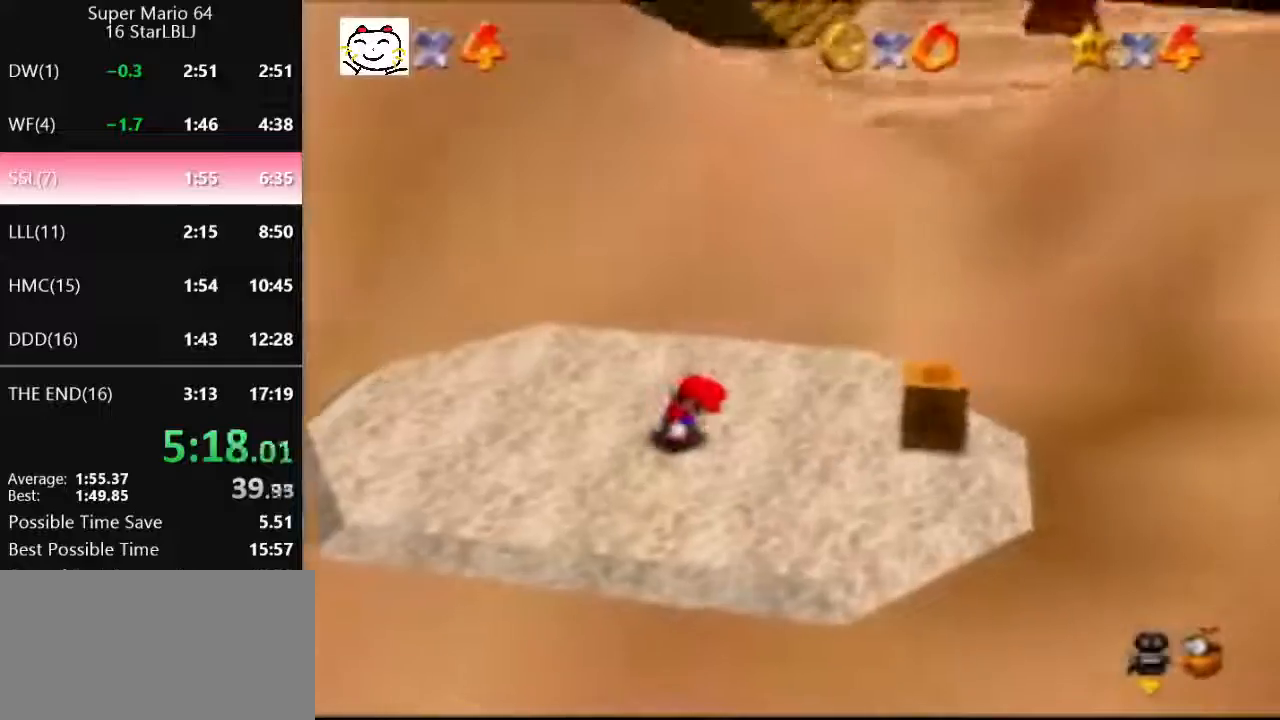
{"buttons": ["A"], "left_stick": "right", "events": [[433, "A", "down"]]}
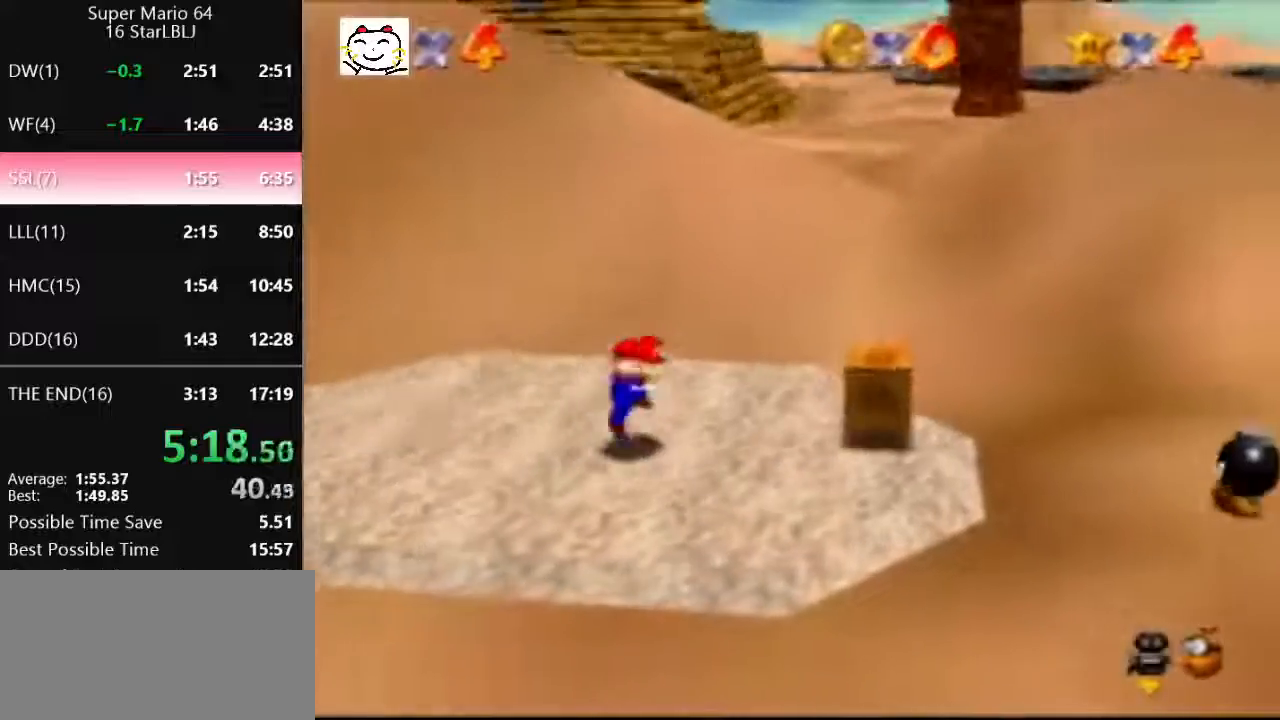
{"buttons": [], "left_stick": "right", "events": [[67, "B", "down"], [233, "A", "up"], [233, "B", "up"]]}
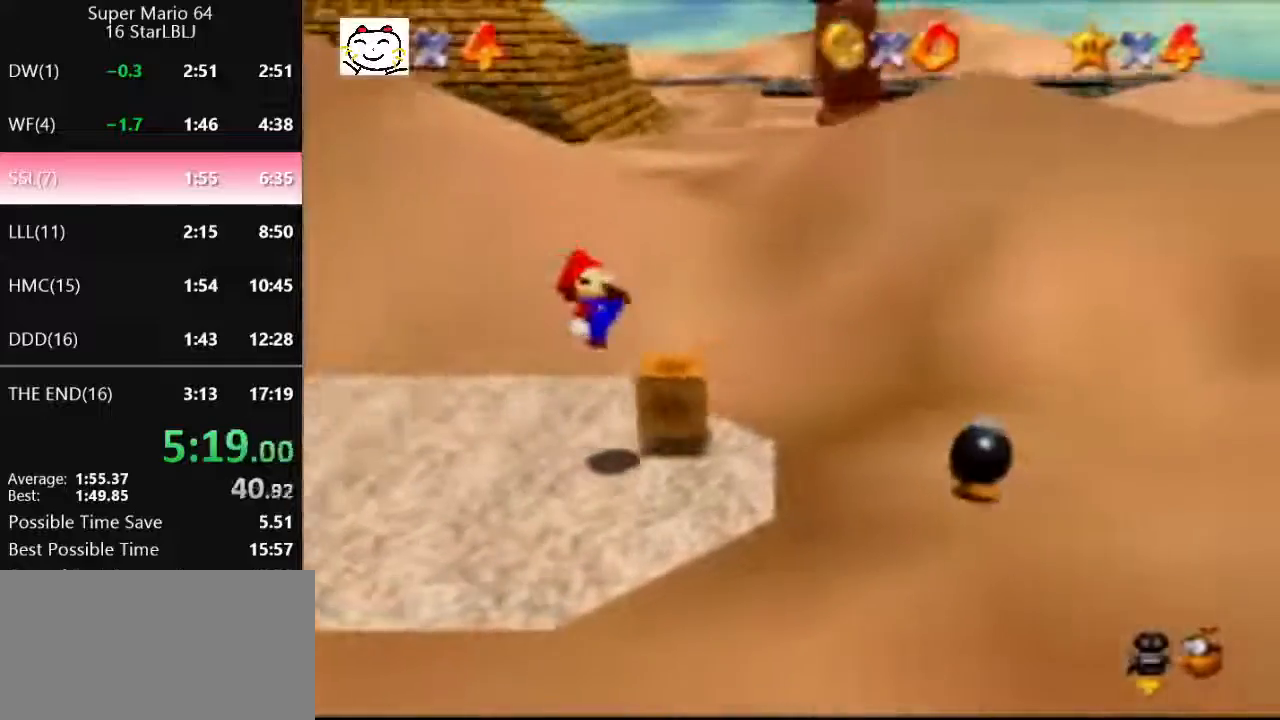
{"buttons": [], "left_stick": "center", "events": [[367, "B", "down"], [367, "left_stick", "center"], [467, "B", "up"]]}
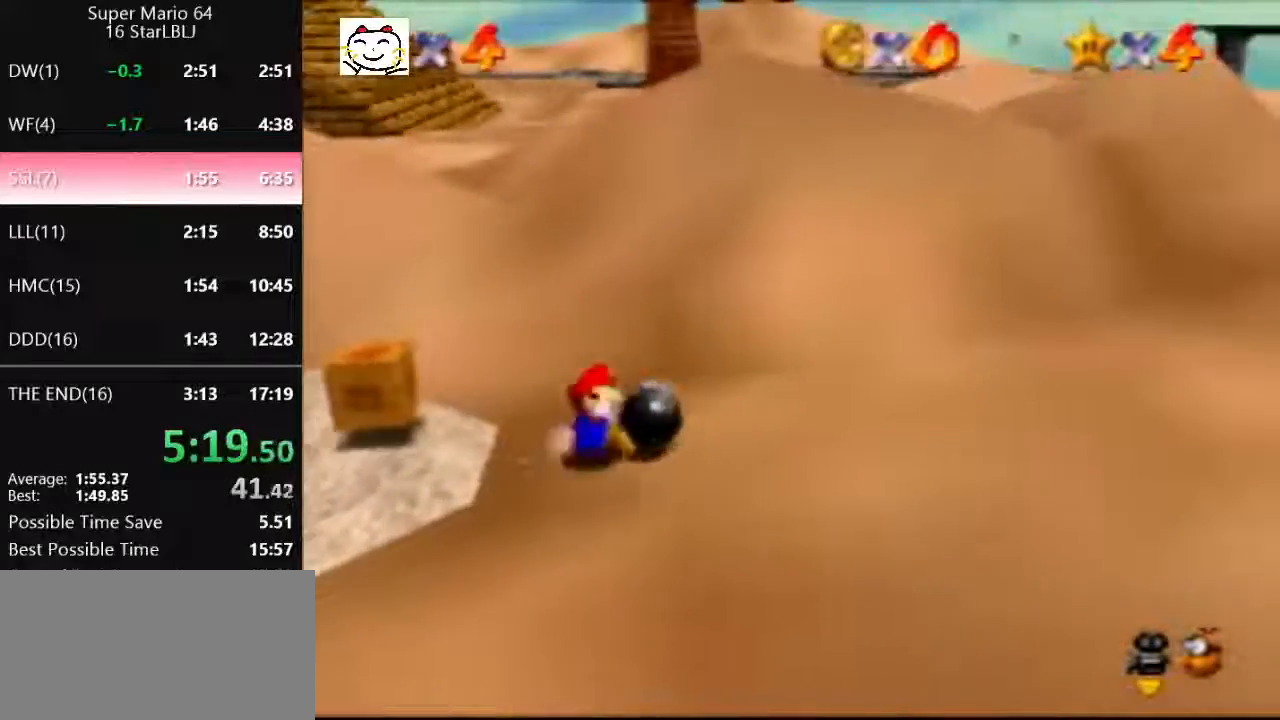
{"buttons": ["A"], "left_stick": "down-left", "events": [[100, "left_stick", "down-left"], [467, "A", "down"]]}
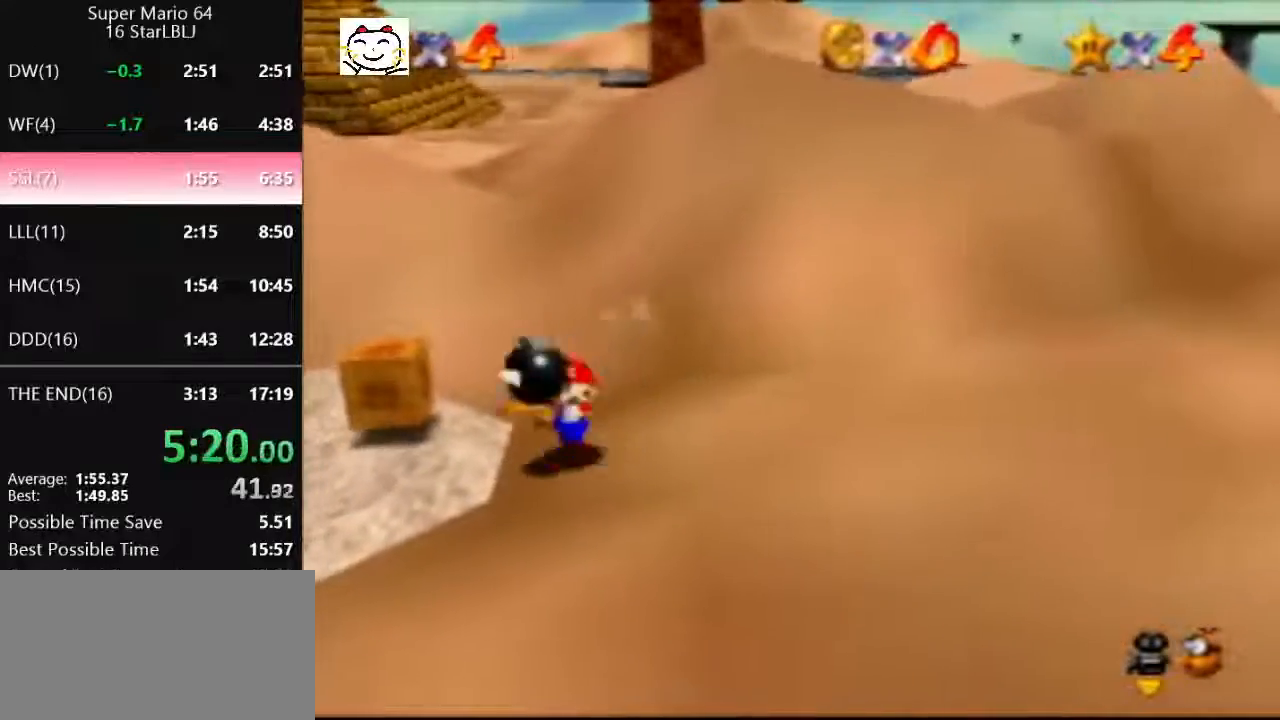
{"buttons": ["A", "B"], "left_stick": "down-left", "events": [[33, "B", "down"]]}
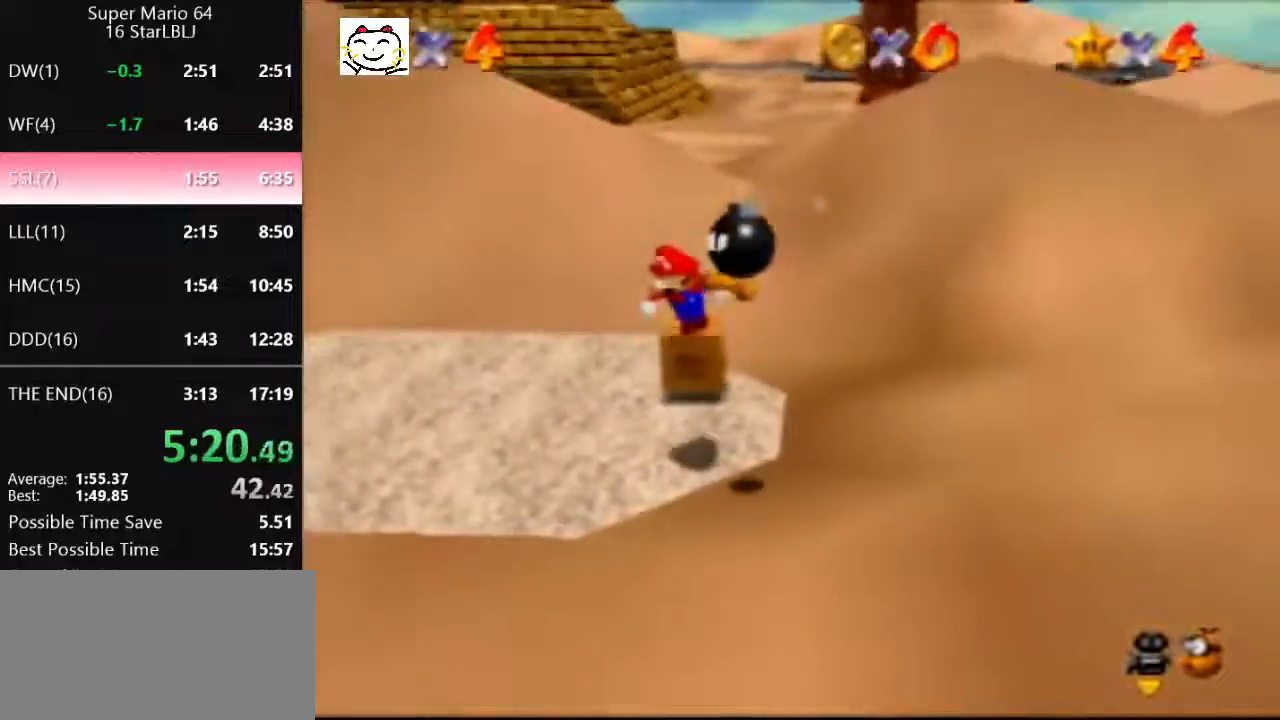
{"buttons": ["B"], "left_stick": "center", "events": [[67, "B", "up"], [100, "A", "up"], [133, "left_stick", "center"], [267, "left_stick", "down"], [400, "left_stick", "center"], [433, "B", "down"]]}
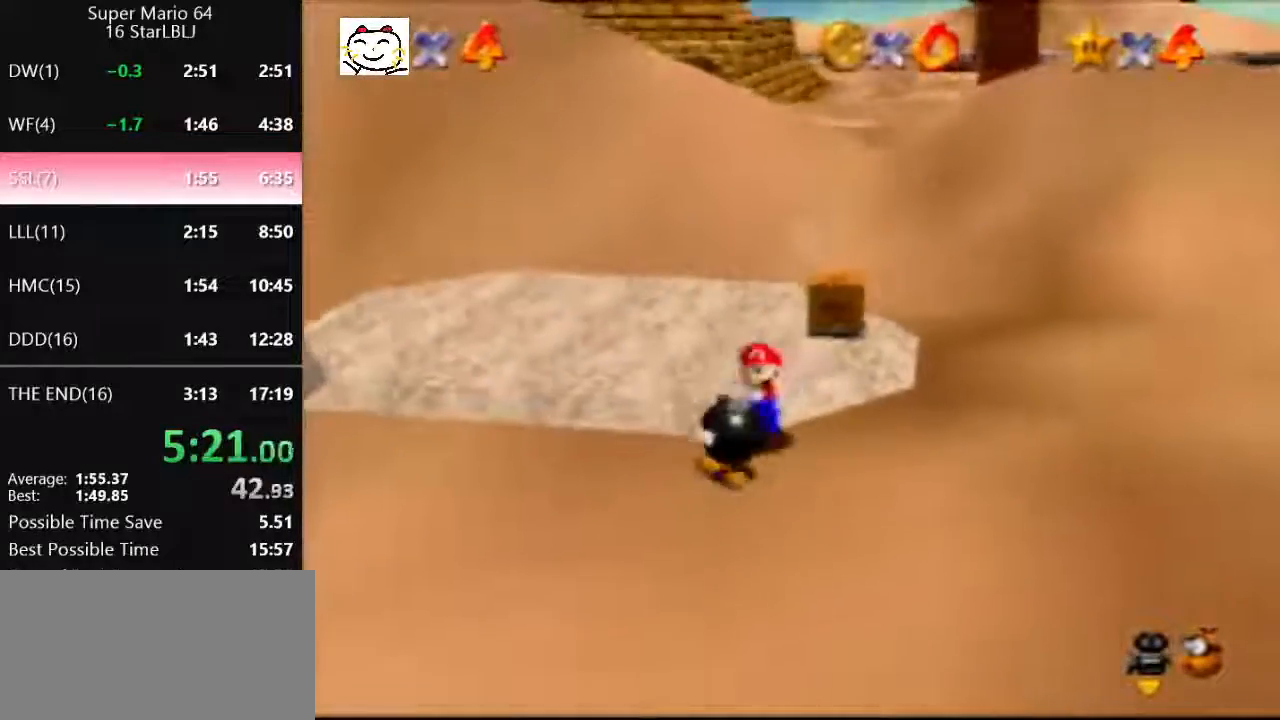
{"buttons": [], "left_stick": "center", "events": [[100, "B", "up"]]}
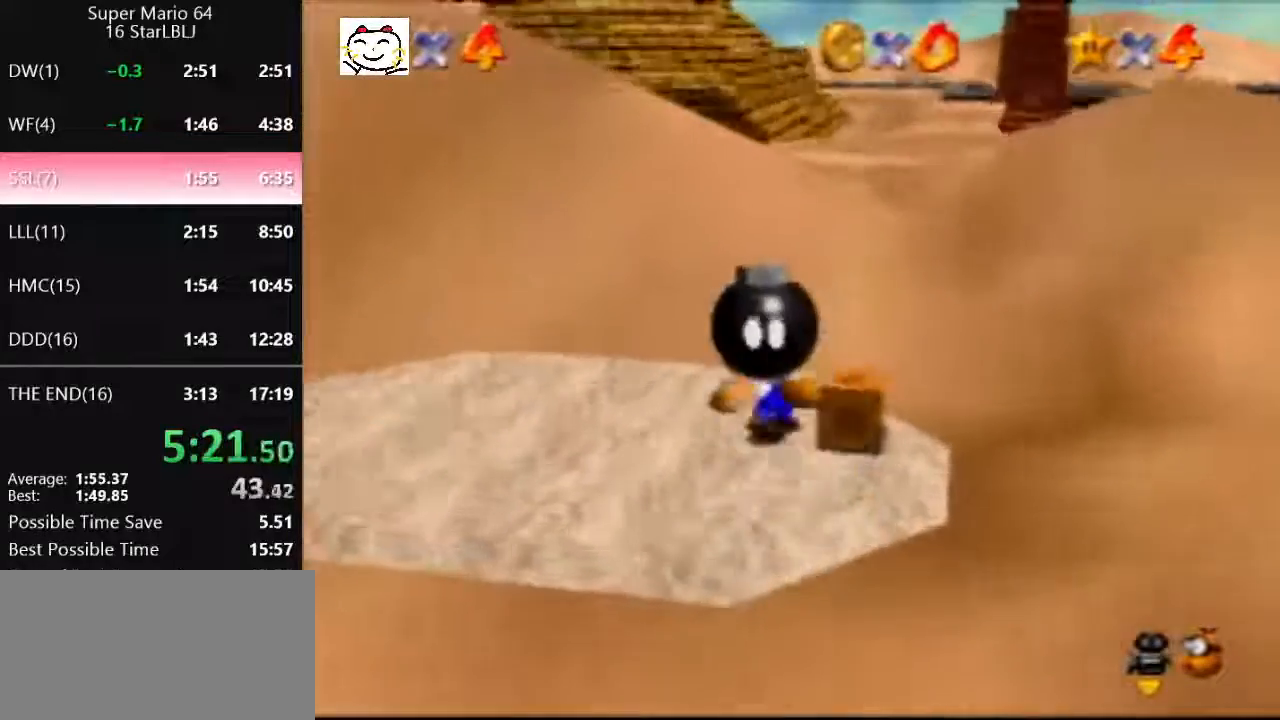
{"buttons": [], "left_stick": "up-right", "events": [[67, "A", "down"], [67, "left_stick", "up-right"], [367, "A", "up"]]}
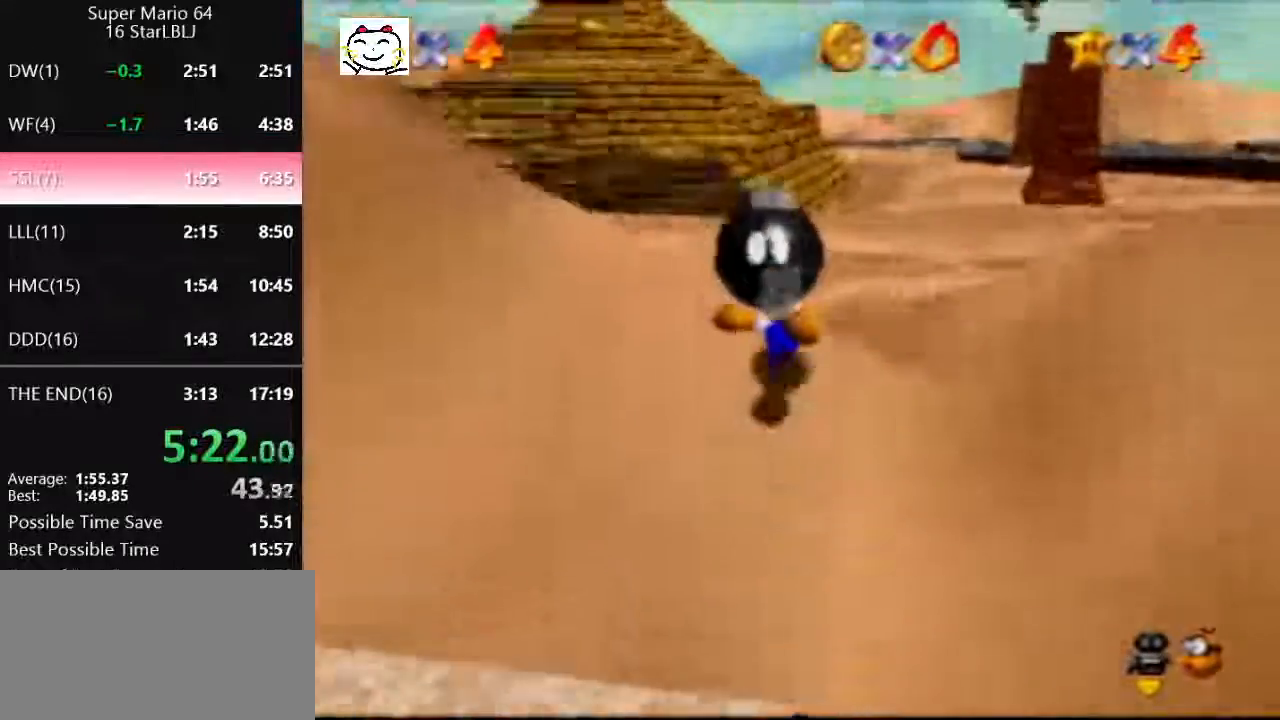
{"buttons": [], "left_stick": "up-right", "events": [[200, "A", "down"], [200, "B", "down"], [300, "A", "up"], [300, "B", "up"], [367, "C_RIGHT", "down"], [500, "C_RIGHT", "up"]]}